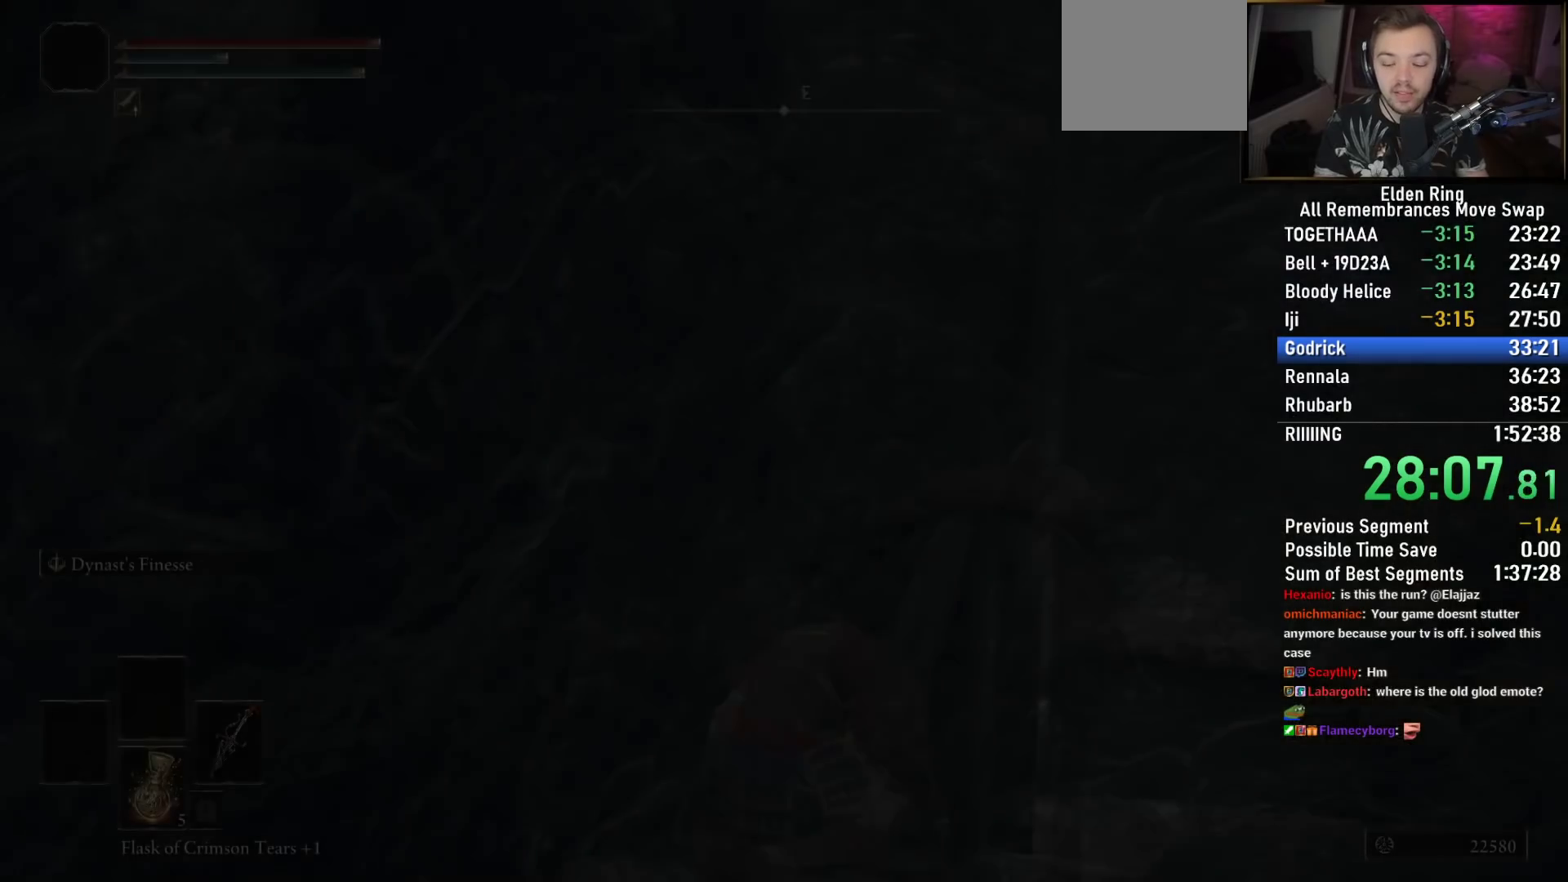
Gameplay with a controller (PlayStation layout); each line is a JSON object with the inputs held at the frame after it. "events" lists button and stick changes between this image and that frame as [ms after this image, input, new state], when the widget could be followed in between.
{"buttons": [], "left_stick": "down-right", "right_stick": "down", "events": [[250, "left_stick", "right"], [267, "right_stick", "down-left"], [300, "left_stick", "down-right"], [333, "right_stick", "down"]]}
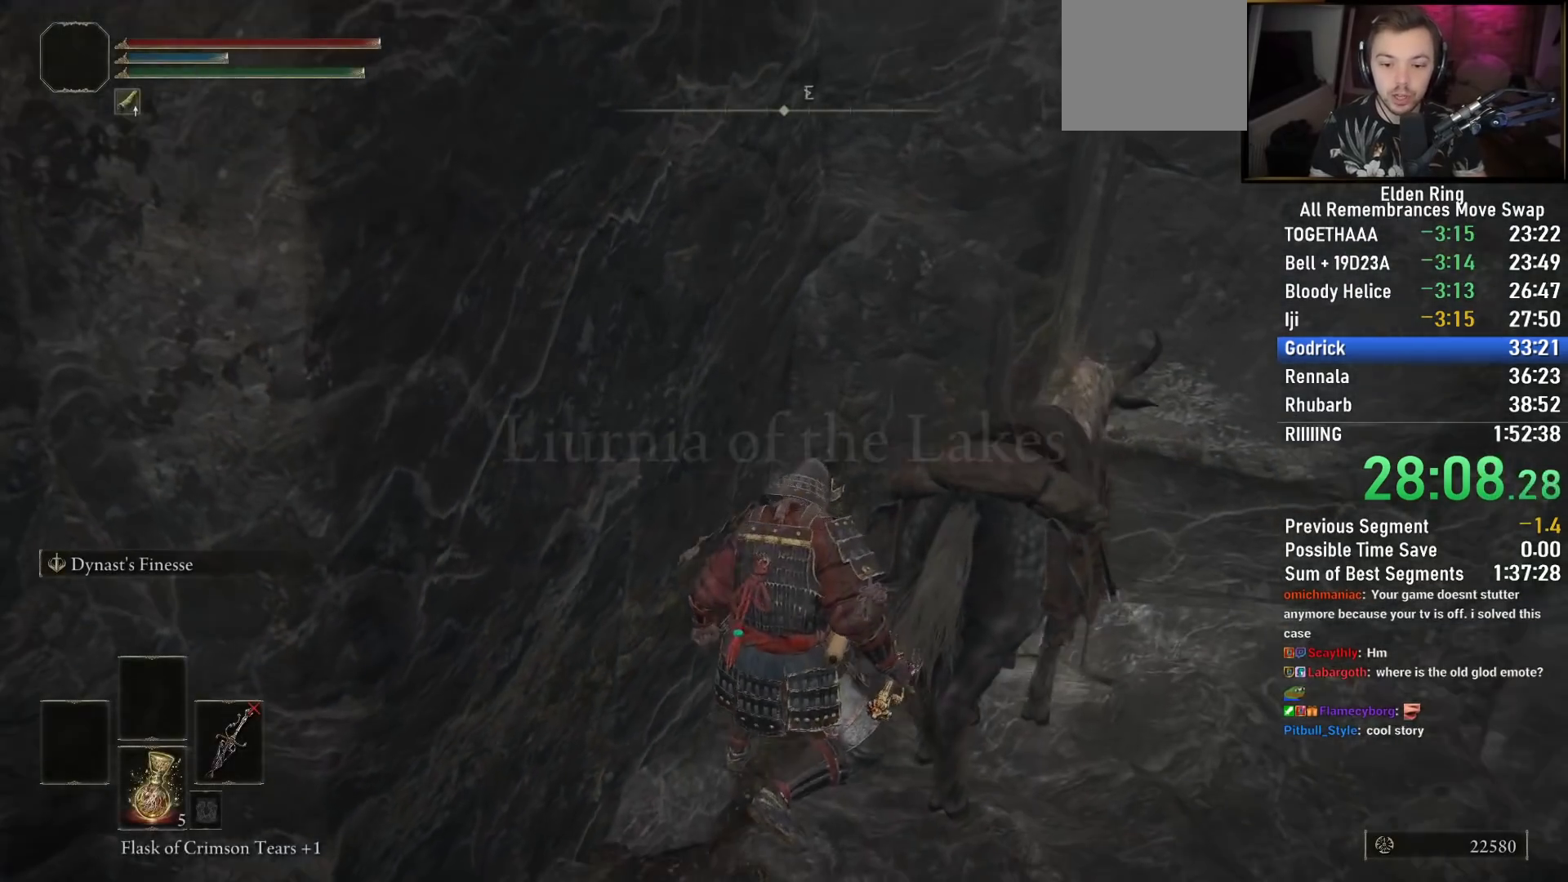
{"buttons": ["CIRCLE", "TRIANGLE"], "left_stick": "down-right", "right_stick": "center", "events": [[67, "right_stick", "center"], [117, "CIRCLE", "down"], [467, "TRIANGLE", "down"]]}
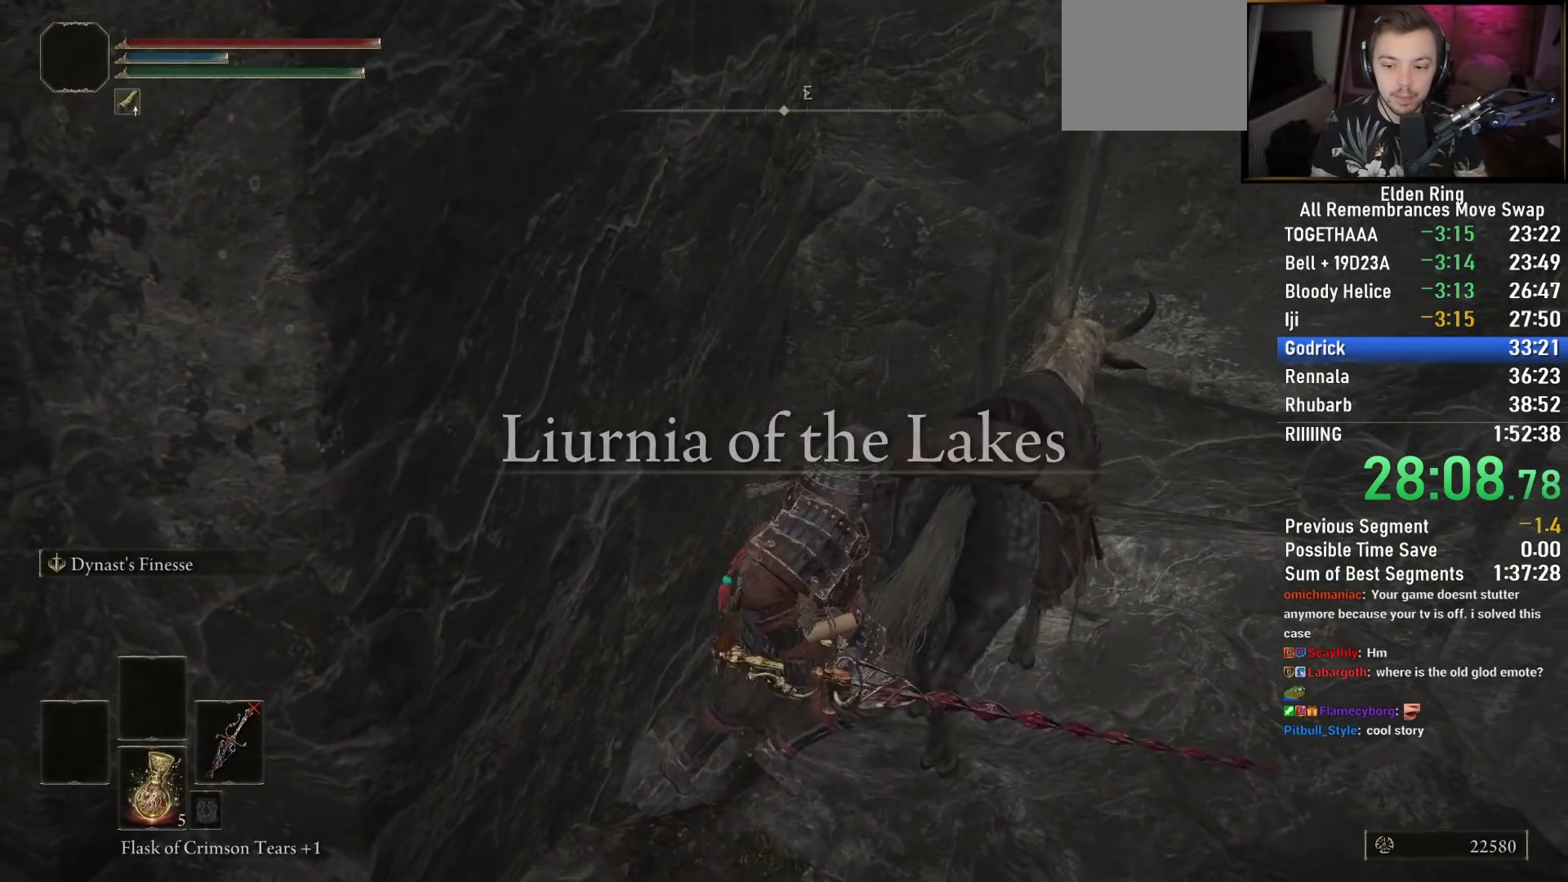
{"buttons": [], "left_stick": "up", "right_stick": "center", "events": [[67, "R1", "down"], [200, "R1", "up"], [250, "left_stick", "up-right"], [283, "TRIANGLE", "up"], [383, "left_stick", "up"], [467, "CIRCLE", "up"]]}
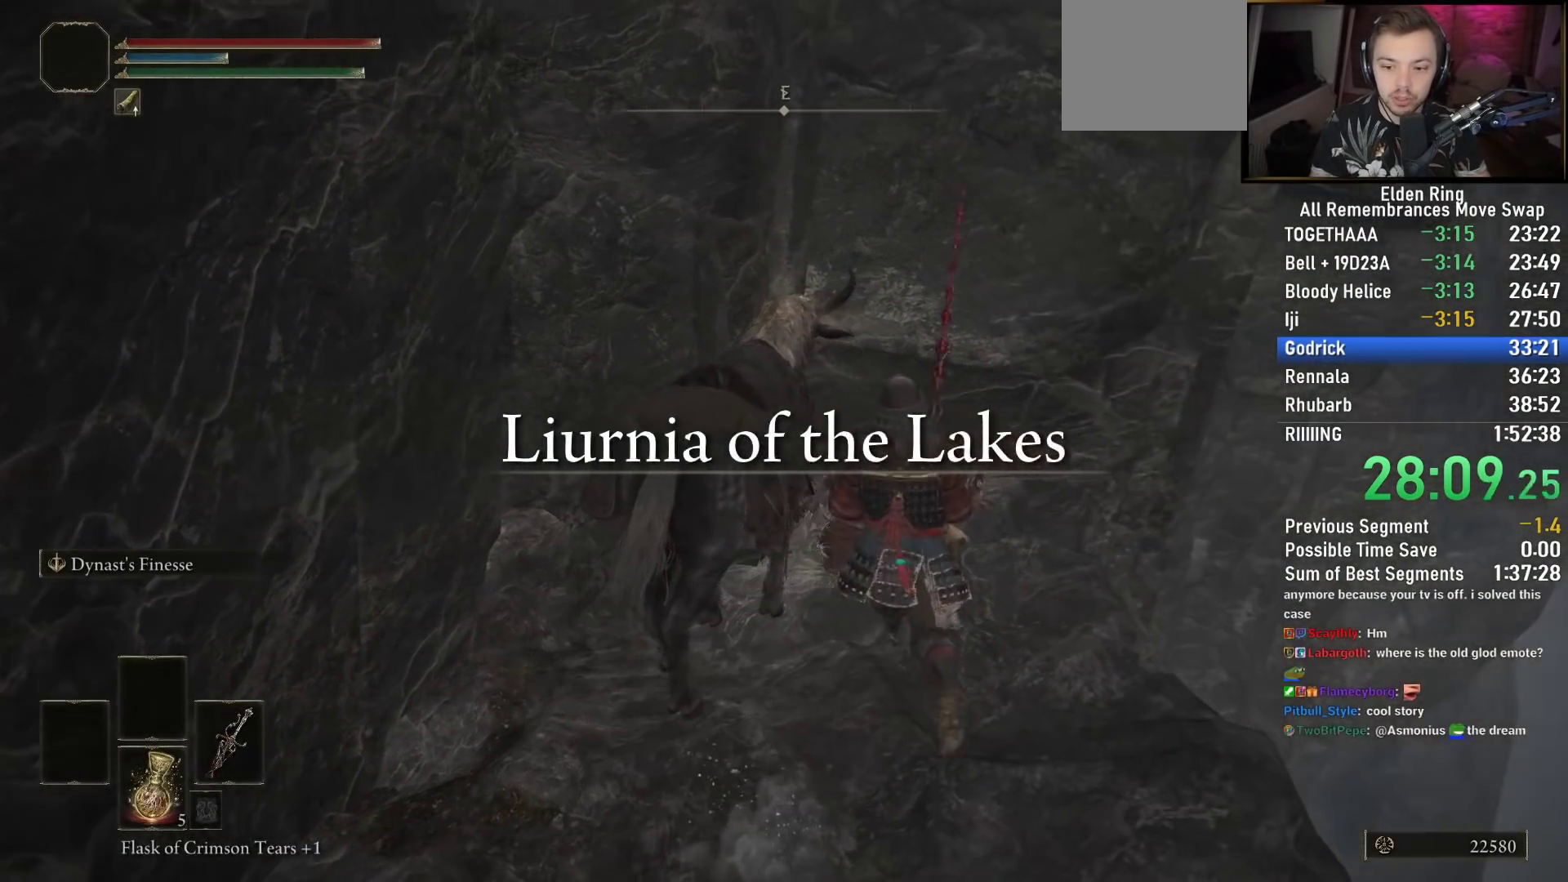
{"buttons": [], "left_stick": "up", "right_stick": "down-right", "events": [[133, "right_stick", "down-right"]]}
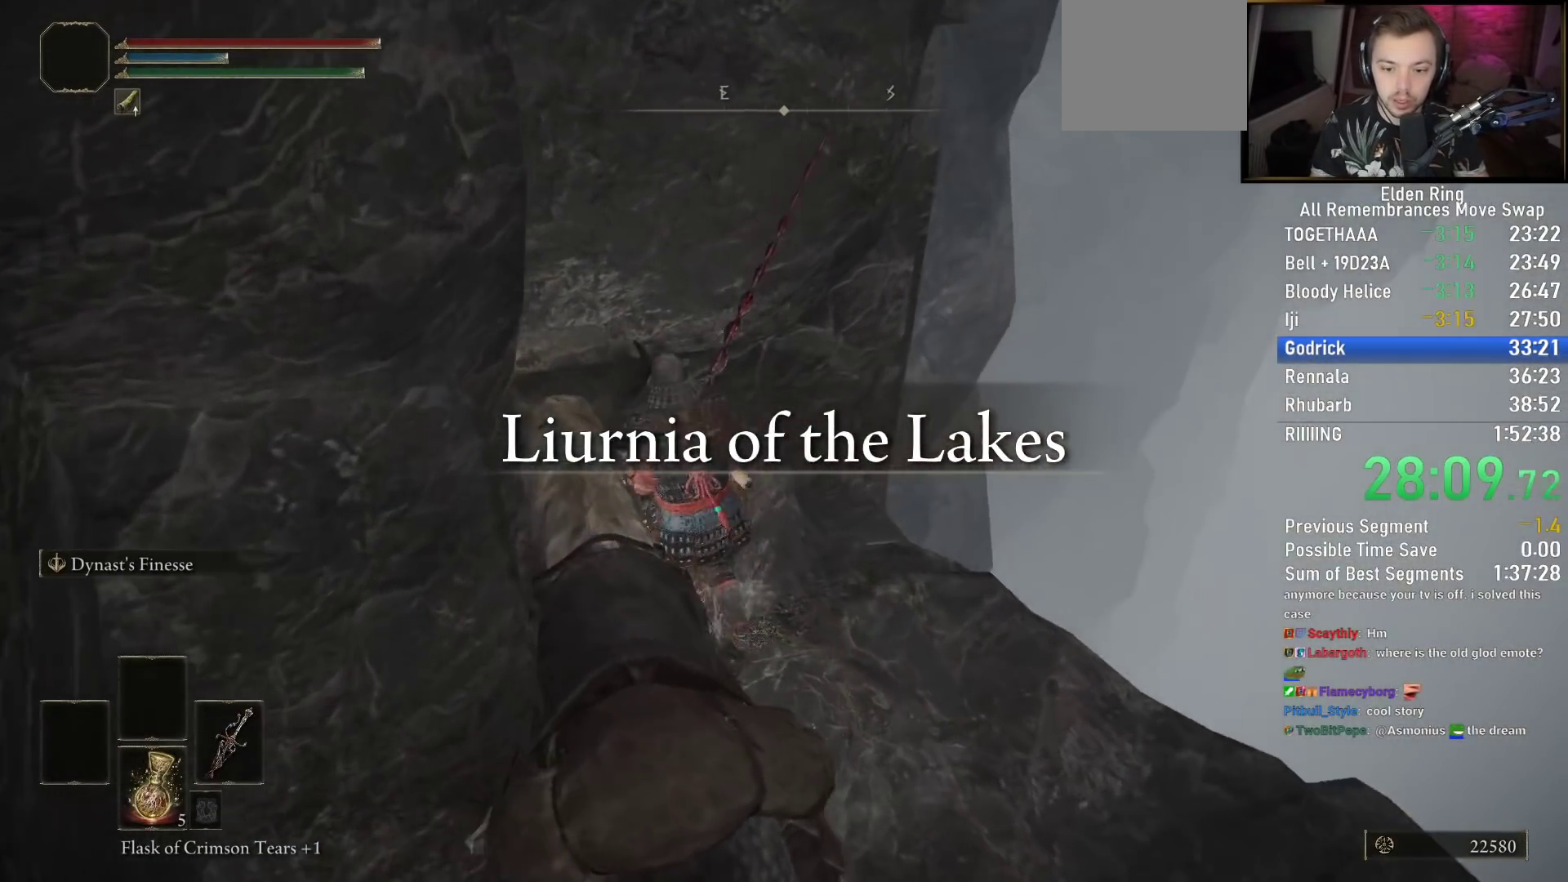
{"buttons": [], "left_stick": "center", "right_stick": "center", "events": [[50, "left_stick", "center"], [200, "left_stick", "up"], [433, "right_stick", "center"], [500, "left_stick", "center"]]}
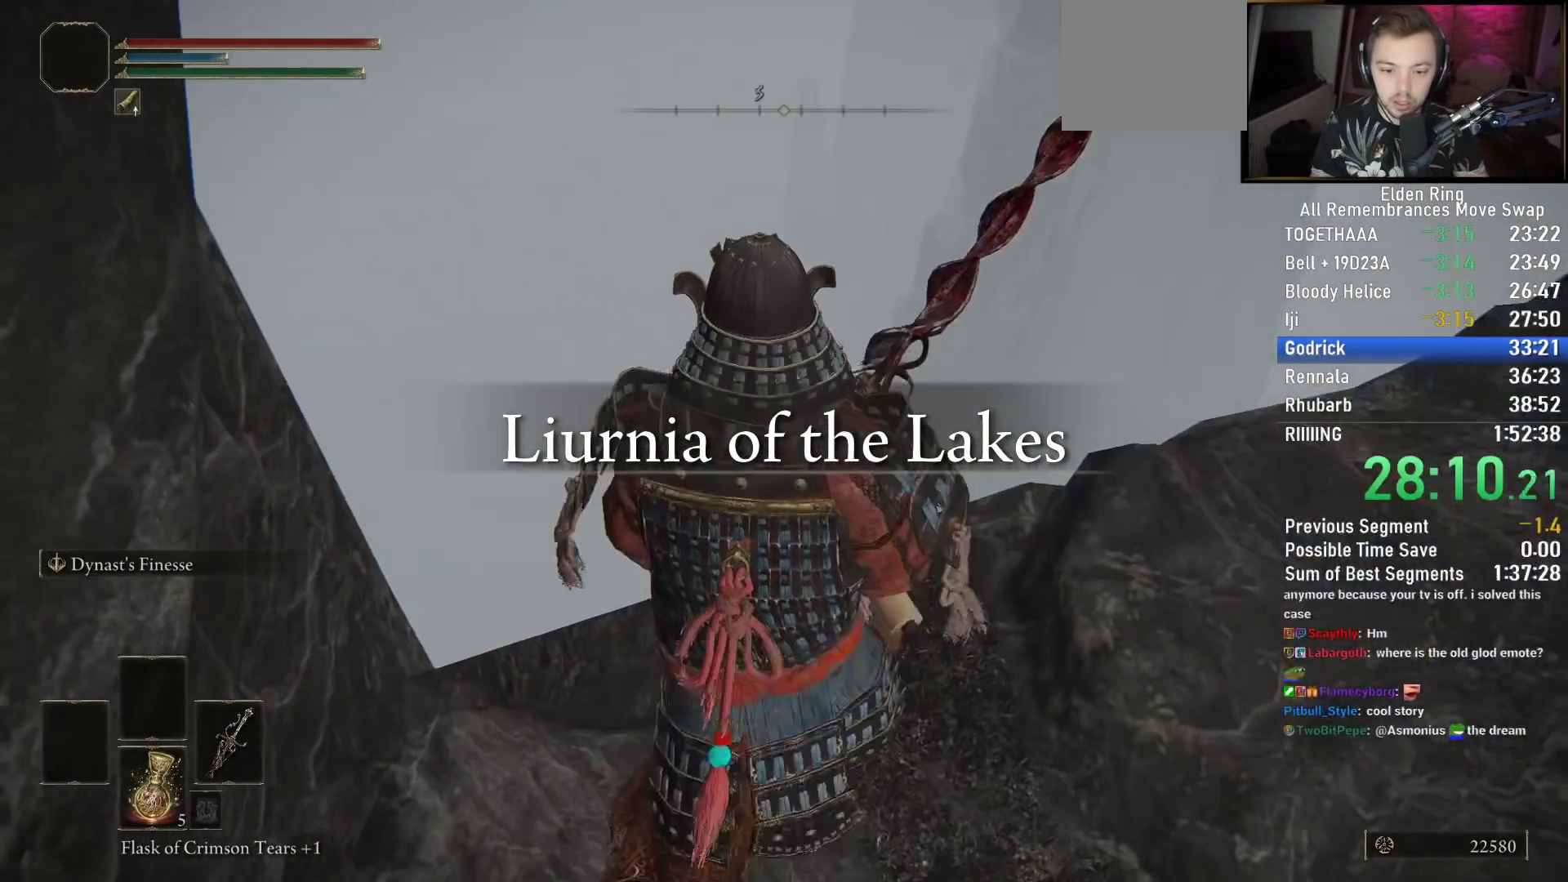
{"buttons": [], "left_stick": "center", "right_stick": "center", "events": [[117, "left_stick", "up"], [383, "left_stick", "center"], [383, "right_stick", "up-left"], [500, "right_stick", "center"]]}
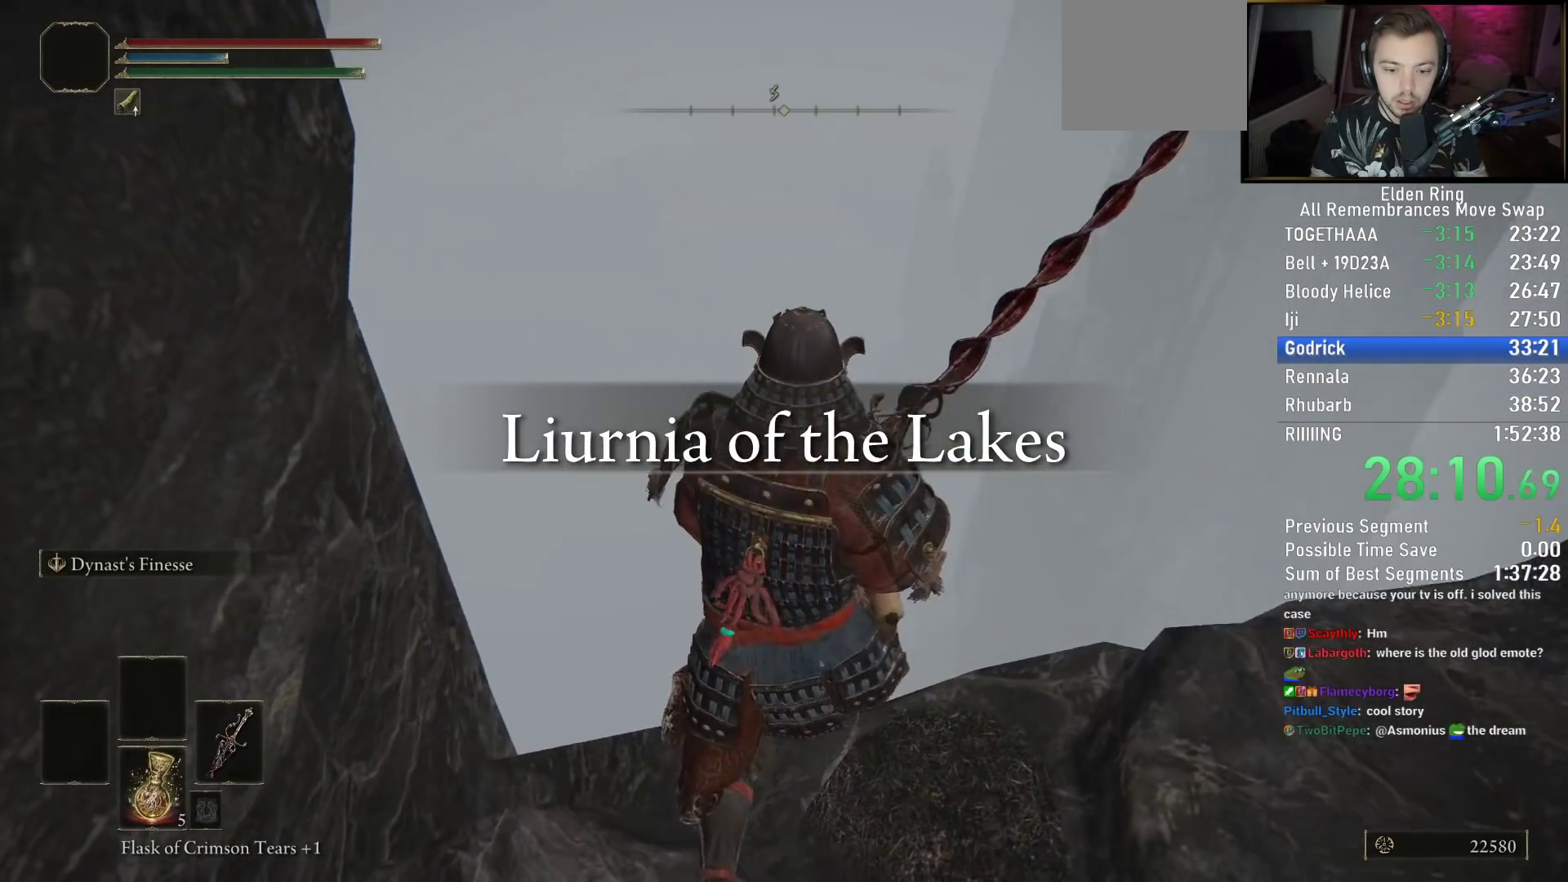
{"buttons": [], "left_stick": "center", "right_stick": "center", "events": [[117, "left_stick", "up"], [317, "left_stick", "center"]]}
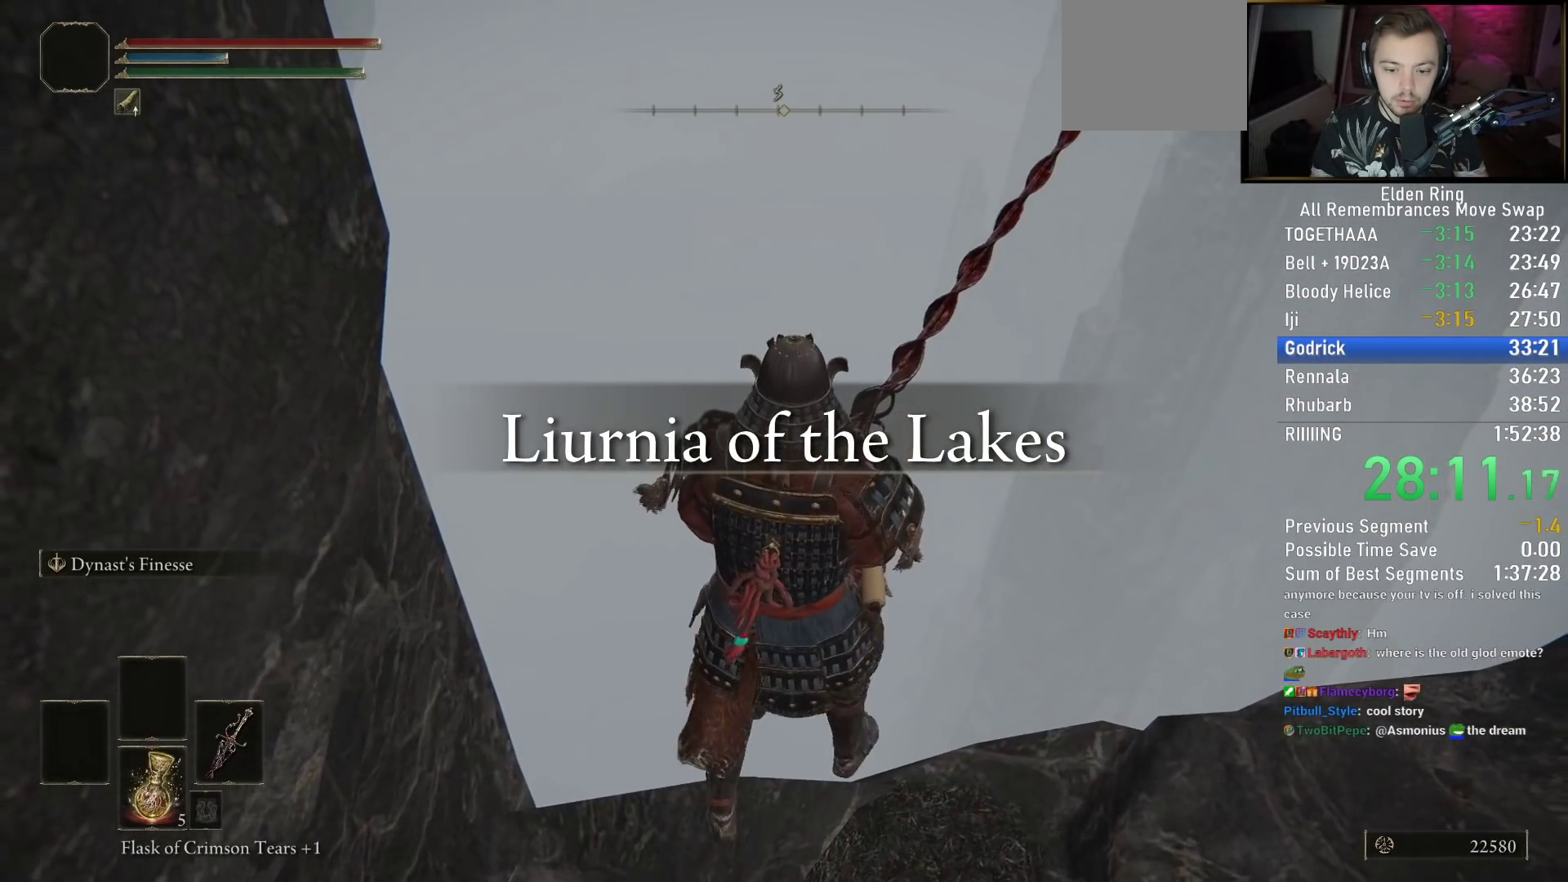
{"buttons": [], "left_stick": "center", "right_stick": "center", "events": [[267, "left_stick", "up"], [350, "left_stick", "center"]]}
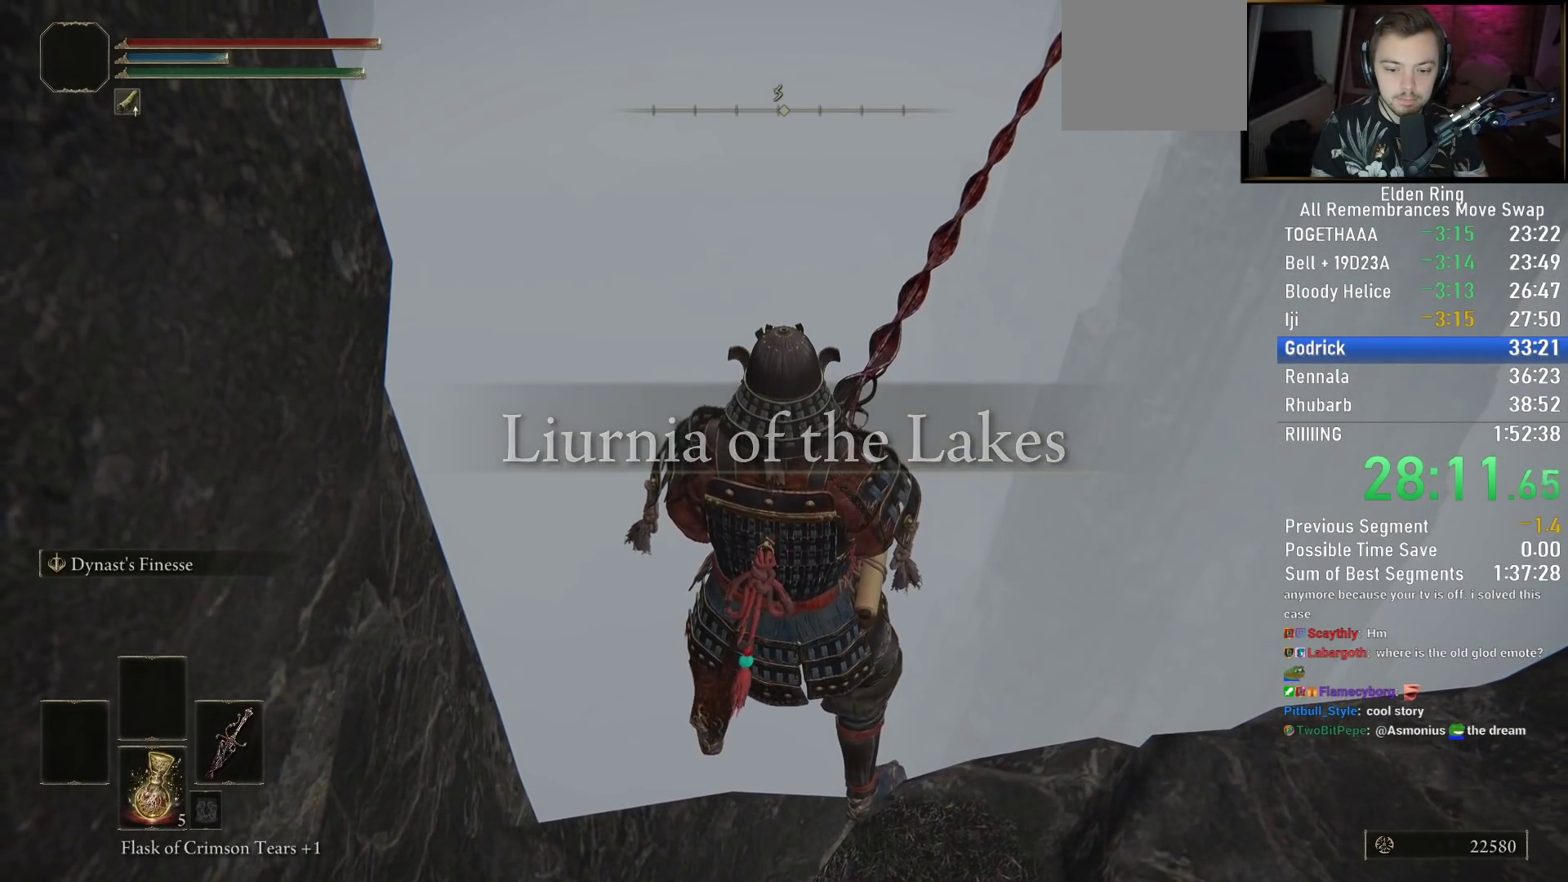
{"buttons": ["CROSS"], "left_stick": "center", "right_stick": "center", "events": [[283, "DPAD_UP", "down"], [400, "DPAD_UP", "up"], [417, "CROSS", "down"]]}
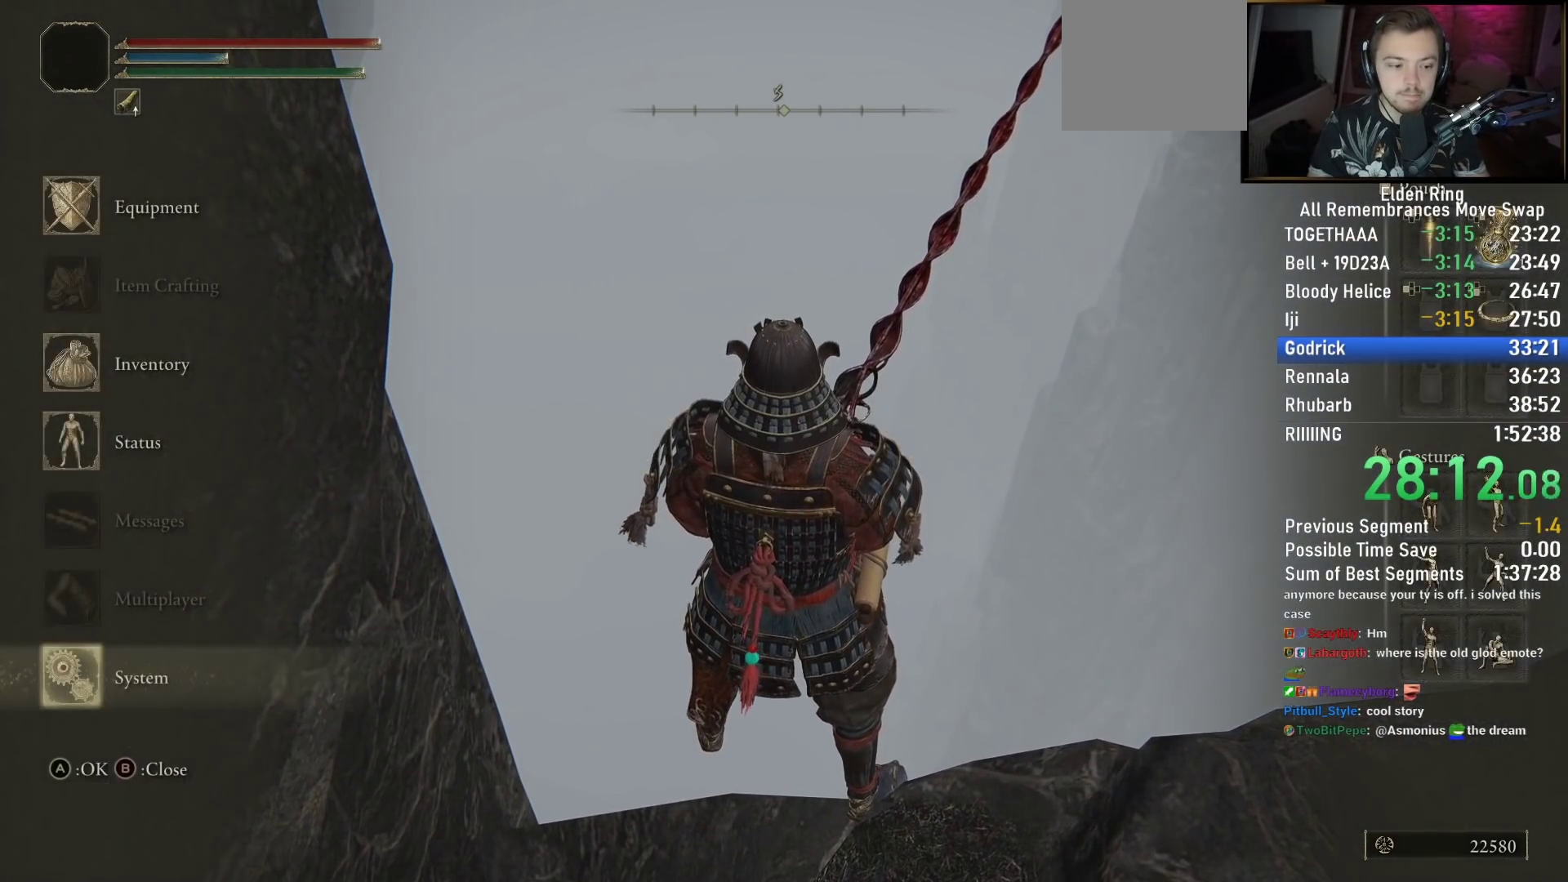
{"buttons": ["CROSS"], "left_stick": "center", "right_stick": "center", "events": [[17, "CROSS", "up"], [50, "L1", "down"], [133, "CROSS", "down"], [150, "L1", "up"], [217, "CROSS", "up"], [283, "DPAD_LEFT", "down"], [350, "CROSS", "down"], [400, "DPAD_LEFT", "up"], [433, "CROSS", "up"], [500, "CROSS", "down"]]}
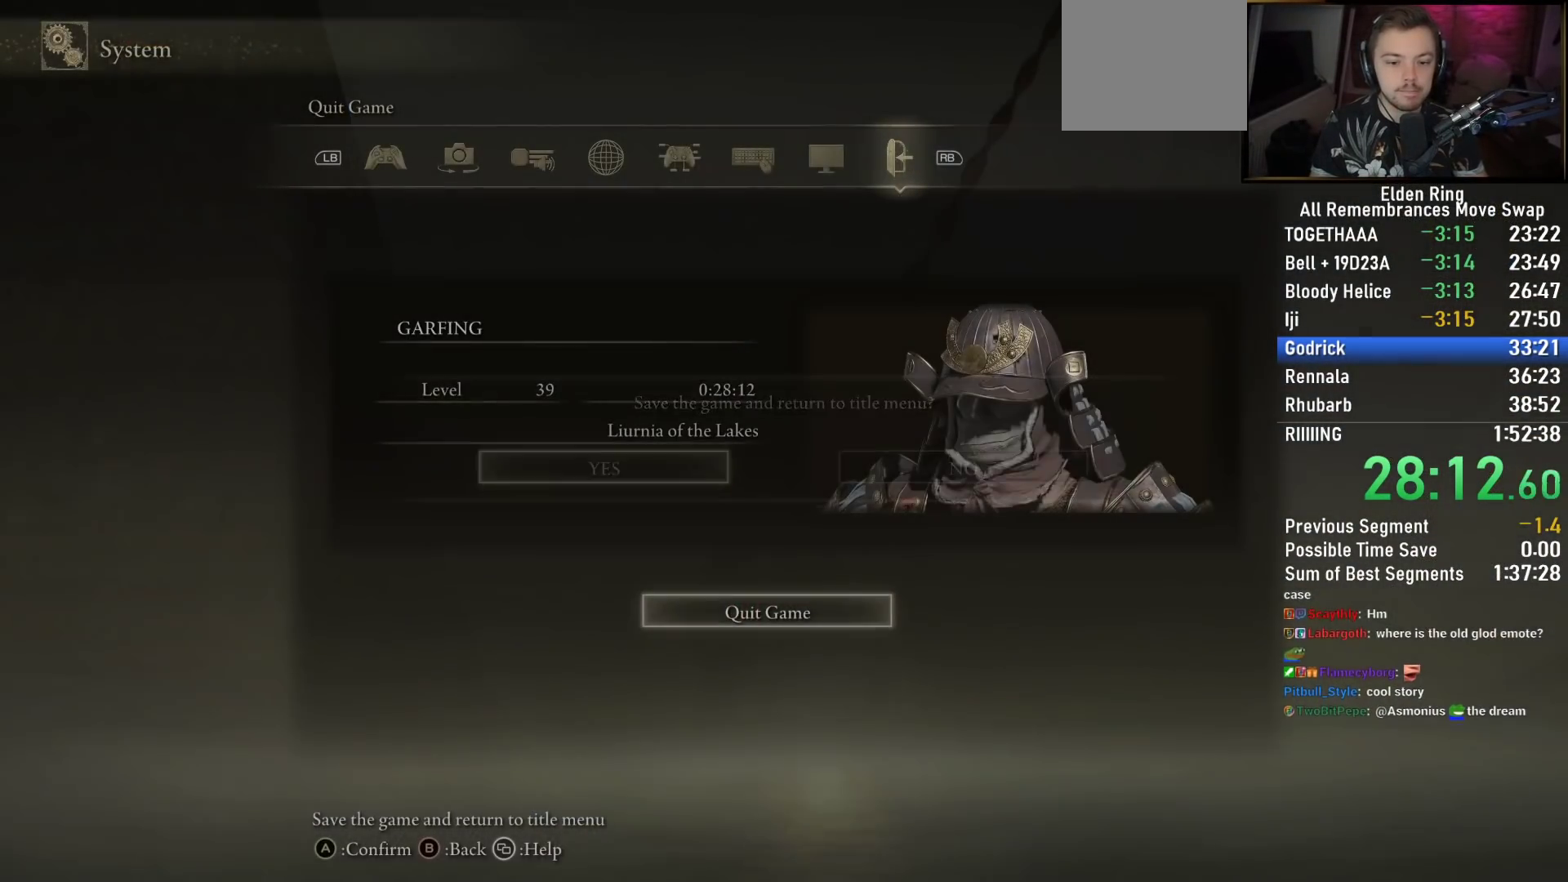
{"buttons": ["CROSS"], "left_stick": "center", "right_stick": "center", "events": [[117, "CROSS", "up"], [200, "CROSS", "down"], [300, "CROSS", "up"], [417, "CROSS", "down"]]}
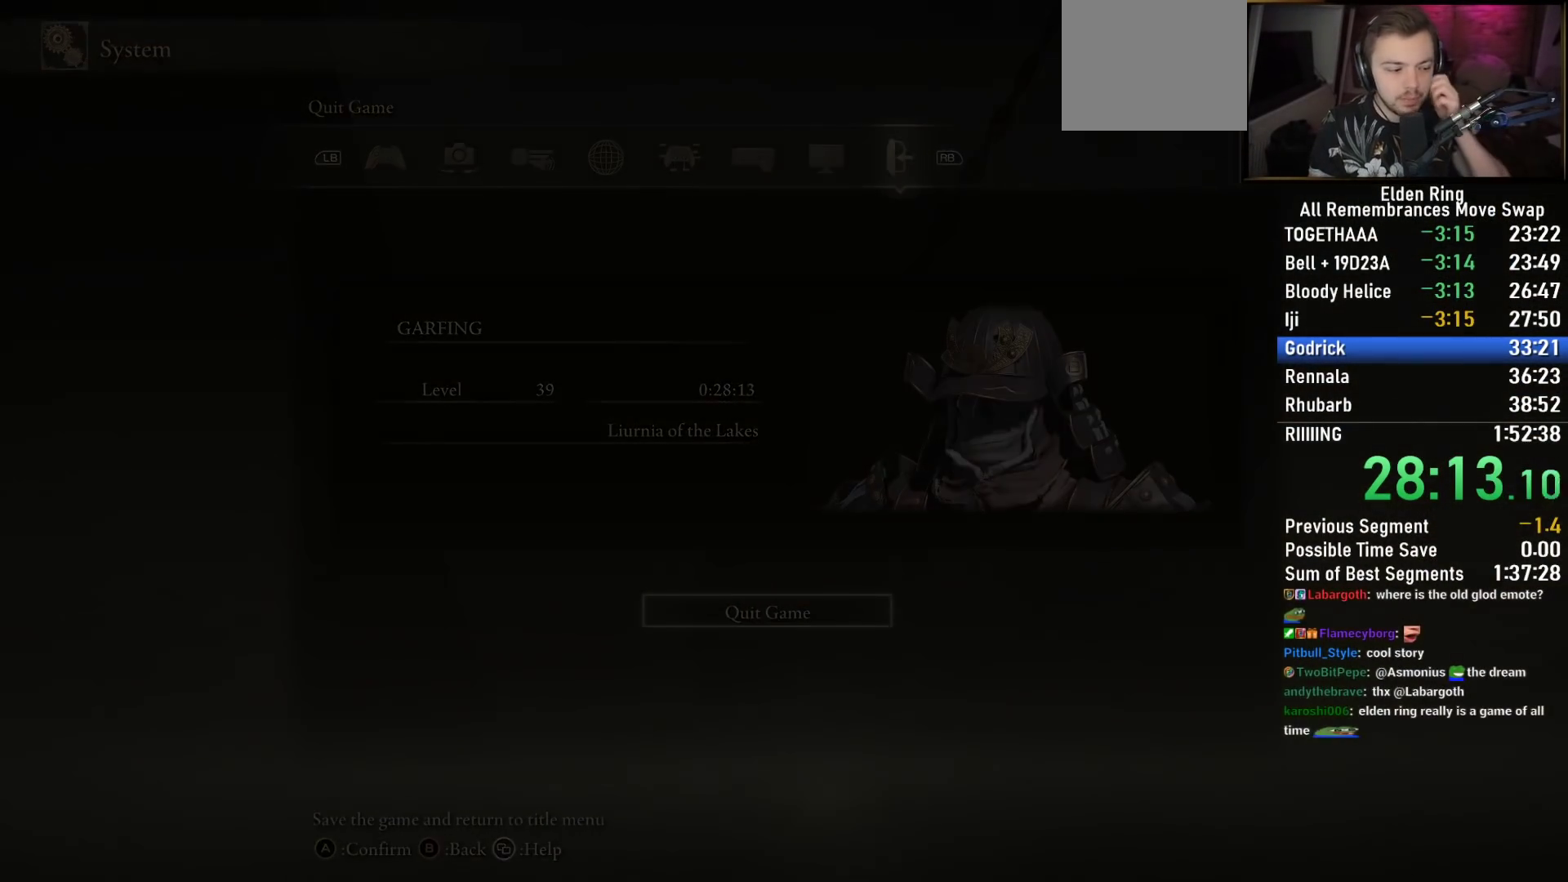
{"buttons": ["CROSS"], "left_stick": "center", "right_stick": "center", "events": [[33, "CROSS", "up"], [150, "CROSS", "down"], [300, "CROSS", "up"], [417, "CROSS", "down"]]}
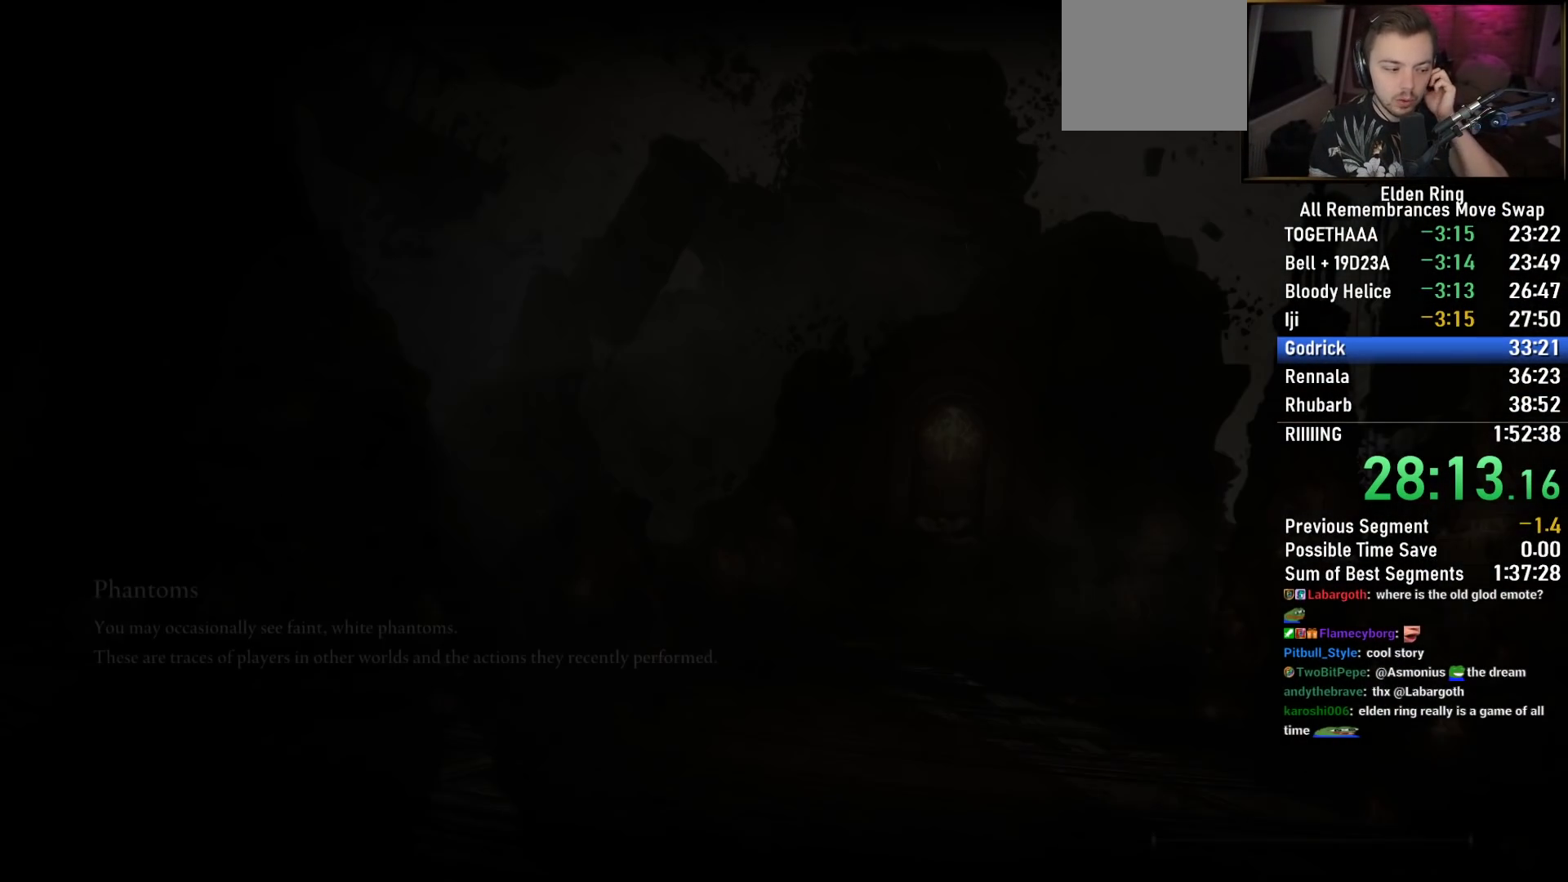
{"buttons": [], "left_stick": "center", "right_stick": "center", "events": [[67, "CROSS", "up"], [217, "CROSS", "down"], [400, "CROSS", "up"]]}
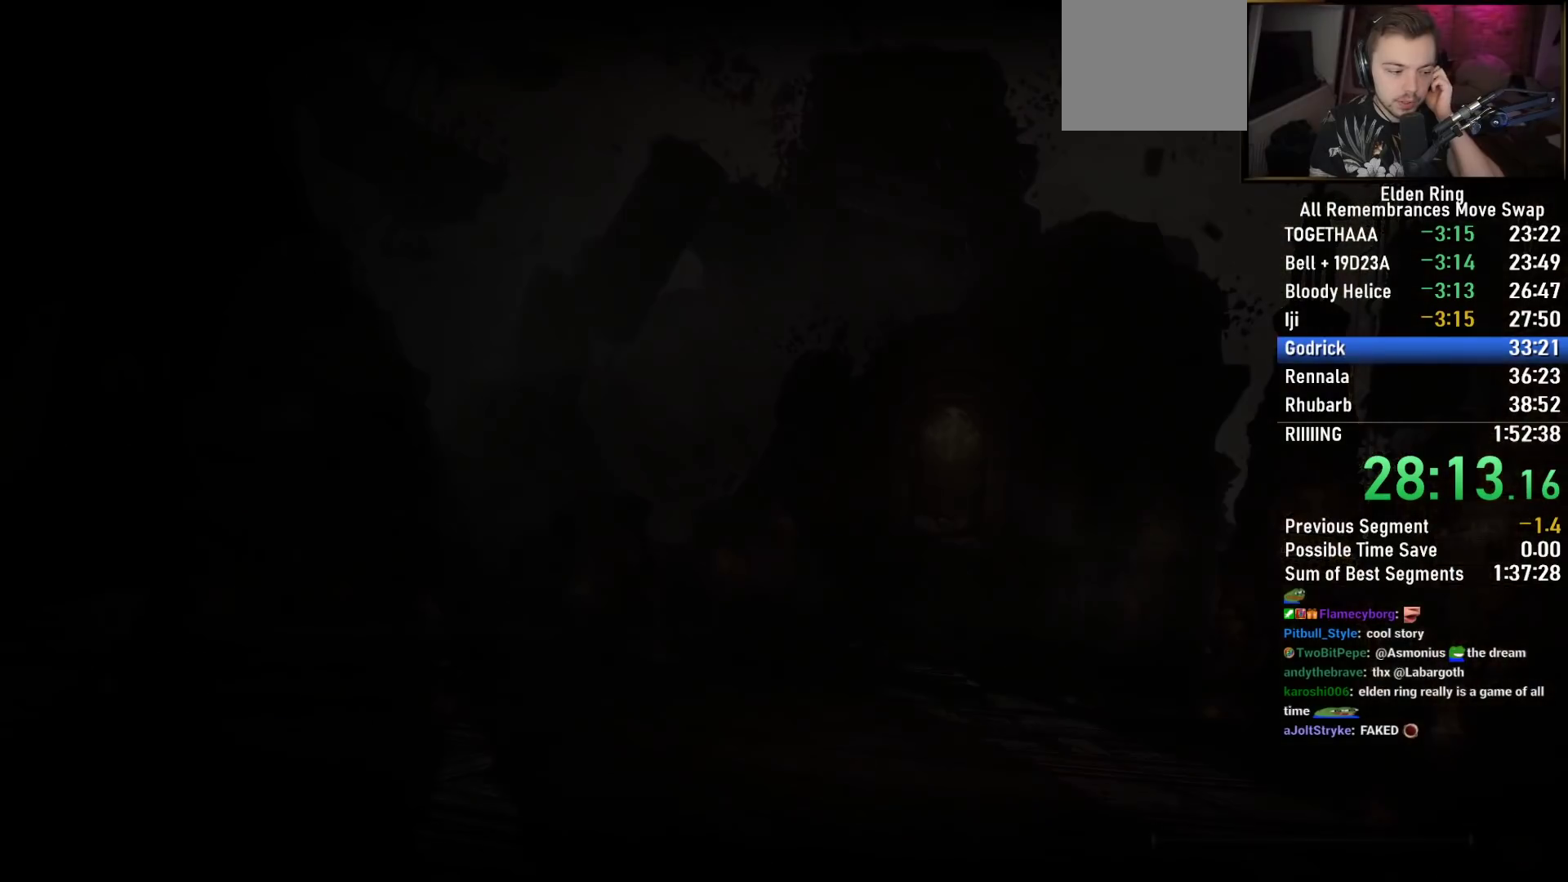
{"buttons": [], "left_stick": "center", "right_stick": "center", "events": [[33, "CROSS", "down"], [150, "CROSS", "up"], [250, "CROSS", "down"], [433, "CROSS", "up"]]}
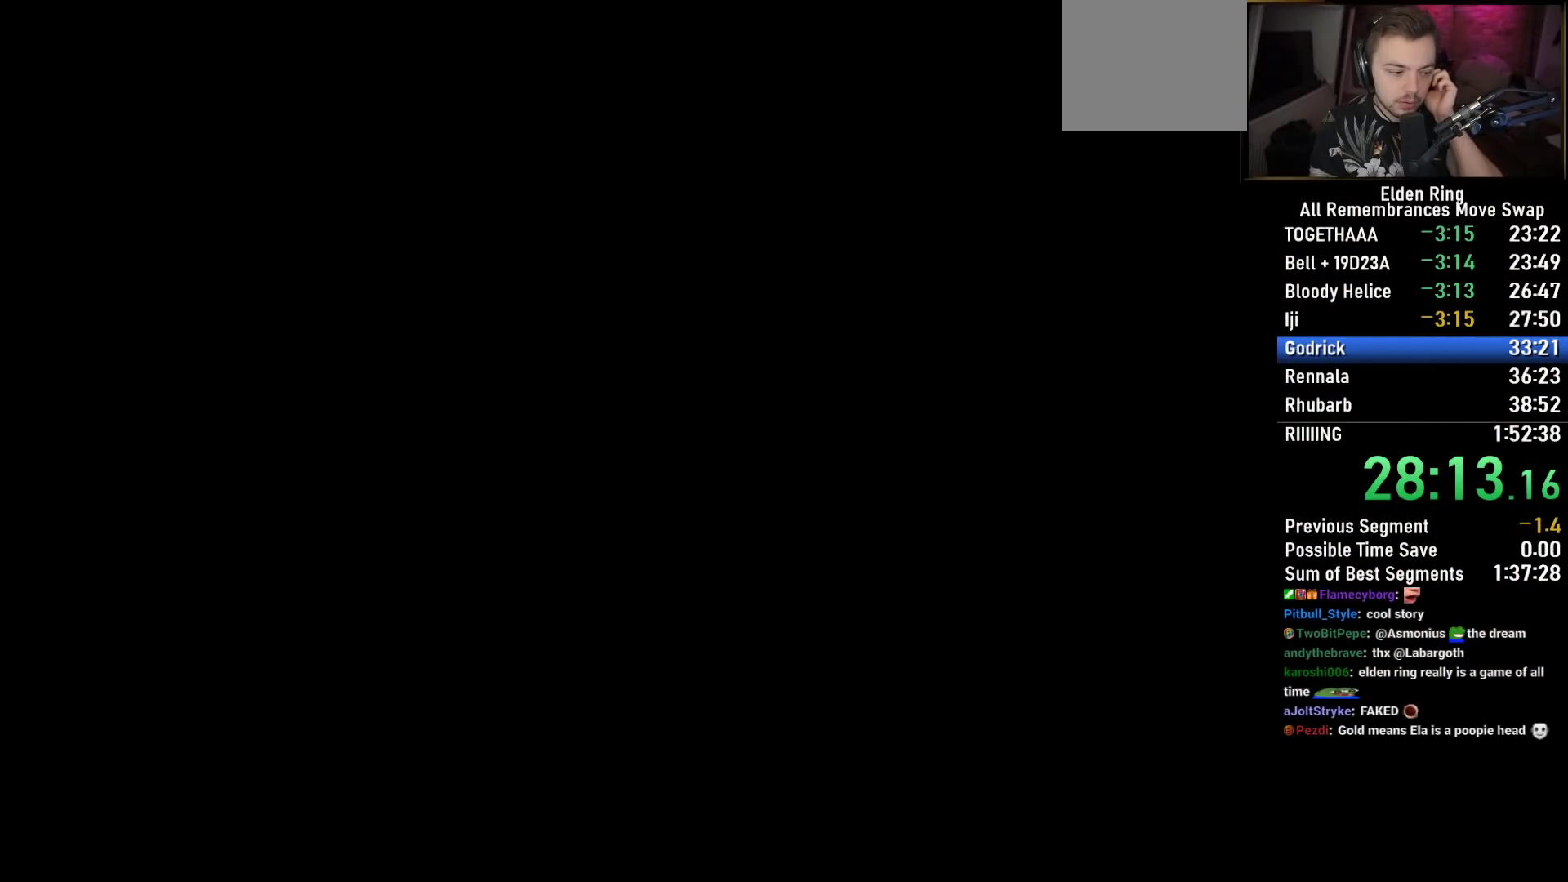
{"buttons": ["CROSS"], "left_stick": "center", "right_stick": "center", "events": [[67, "CROSS", "down"], [250, "CROSS", "up"], [417, "CROSS", "down"]]}
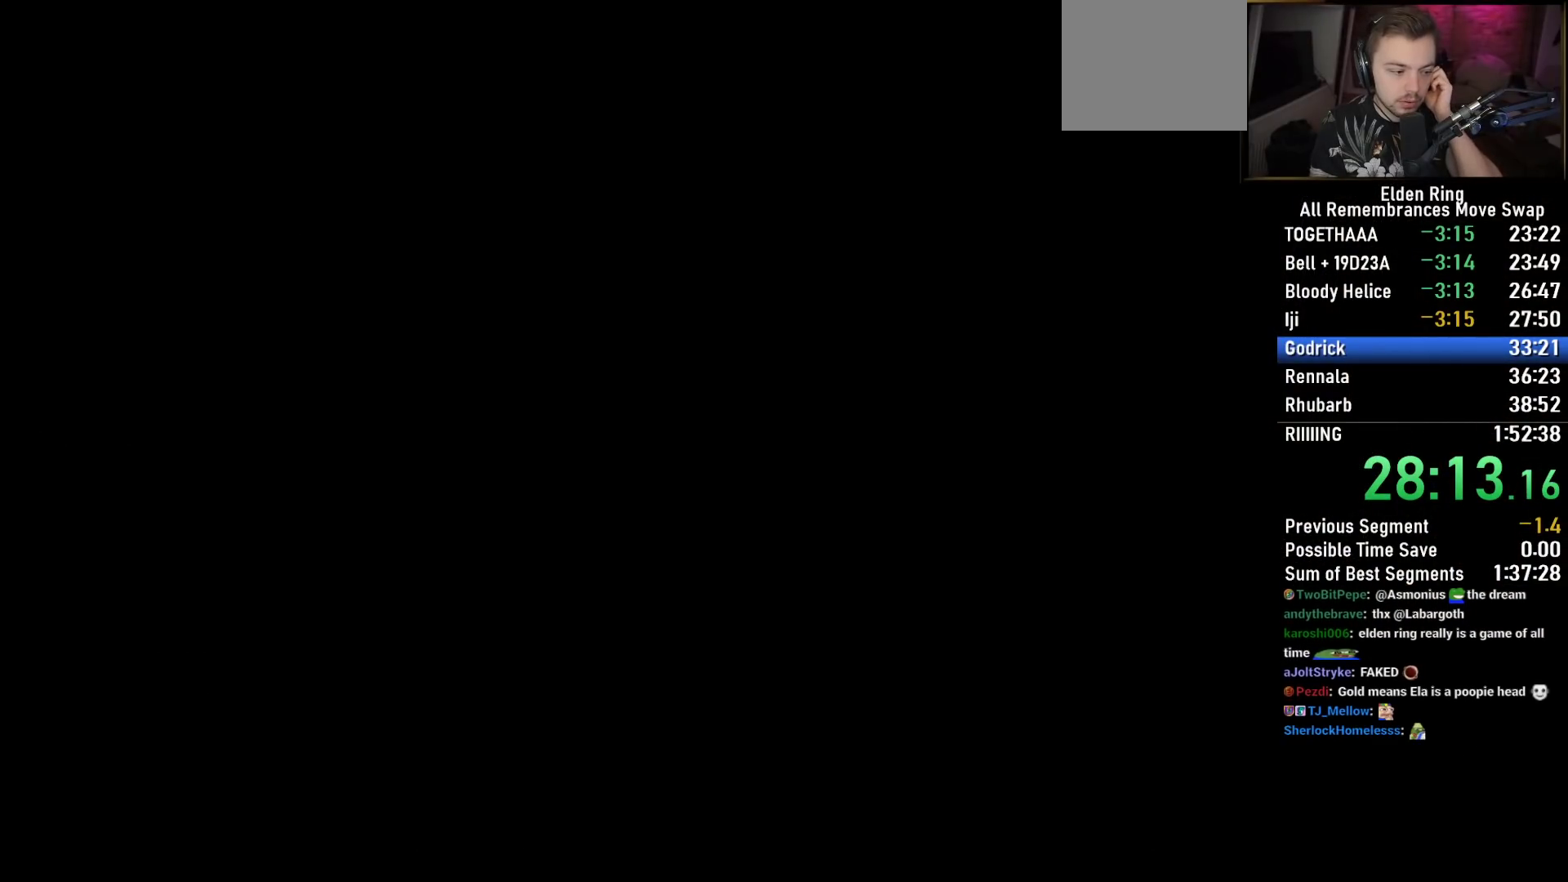
{"buttons": ["CROSS"], "left_stick": "center", "right_stick": "center", "events": [[83, "CROSS", "up"], [217, "CROSS", "down"], [367, "CROSS", "up"], [500, "CROSS", "down"]]}
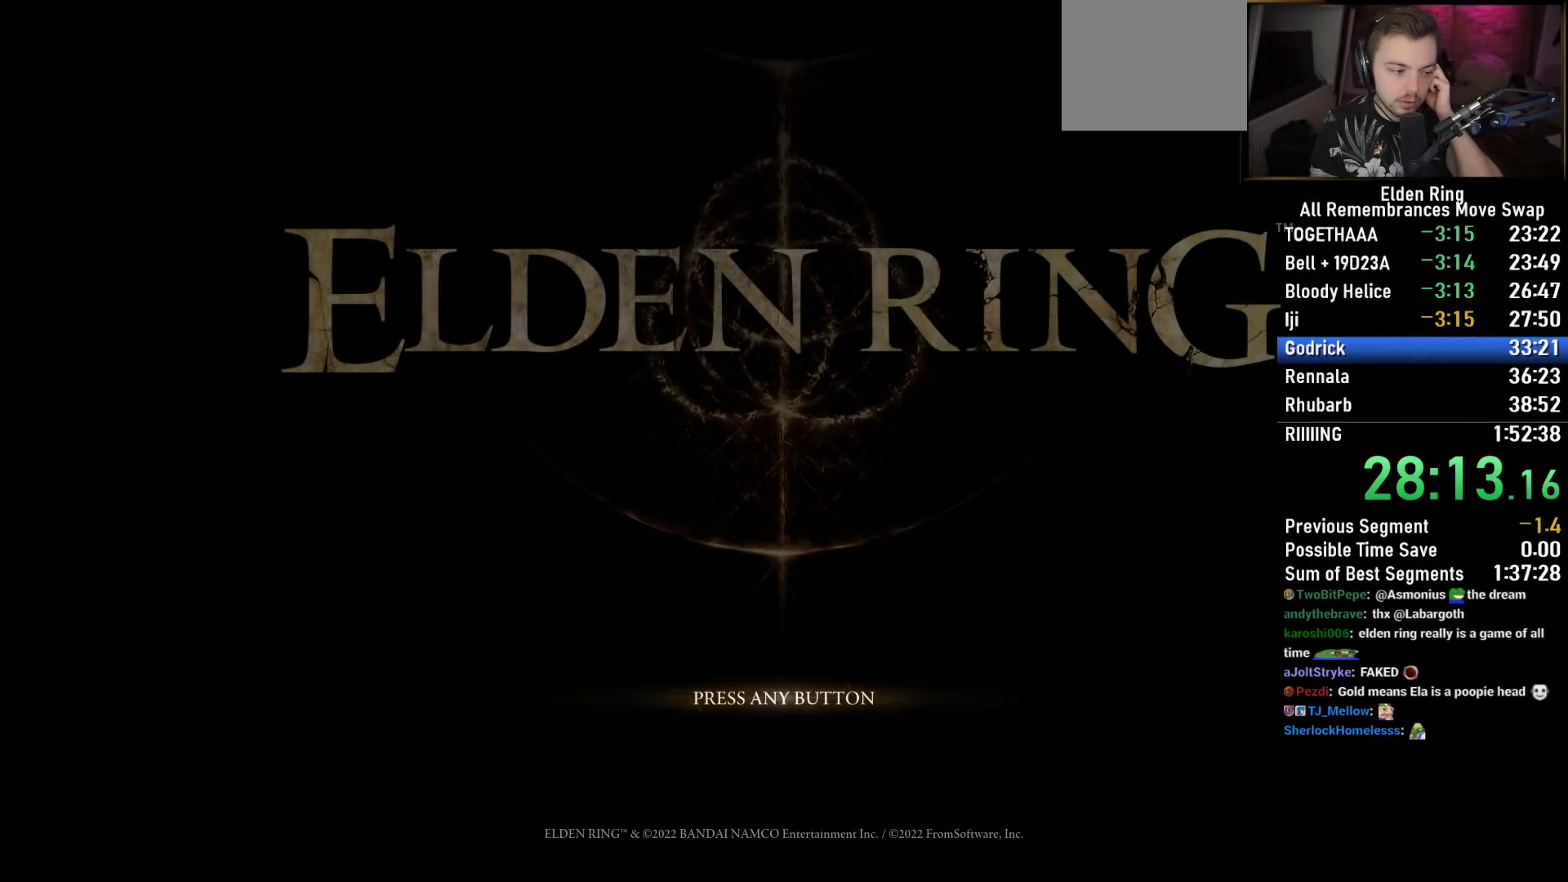
{"buttons": [], "left_stick": "center", "right_stick": "center", "events": [[150, "CROSS", "up"], [267, "CROSS", "down"], [417, "CROSS", "up"]]}
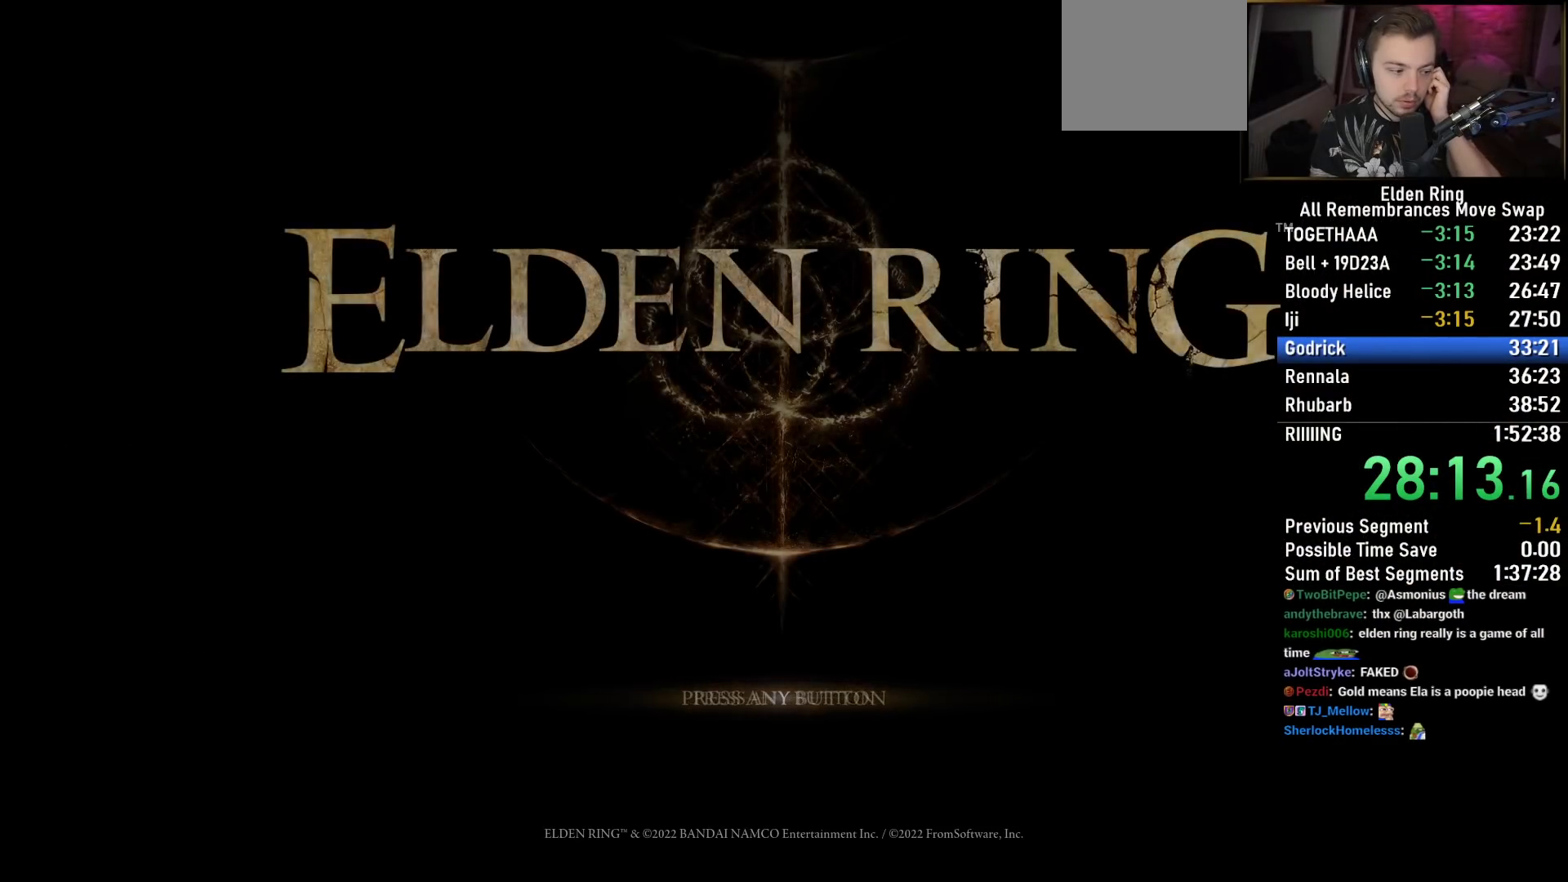
{"buttons": [], "left_stick": "center", "right_stick": "center", "events": [[67, "CROSS", "down"], [233, "CROSS", "up"], [383, "CROSS", "down"], [483, "CROSS", "up"]]}
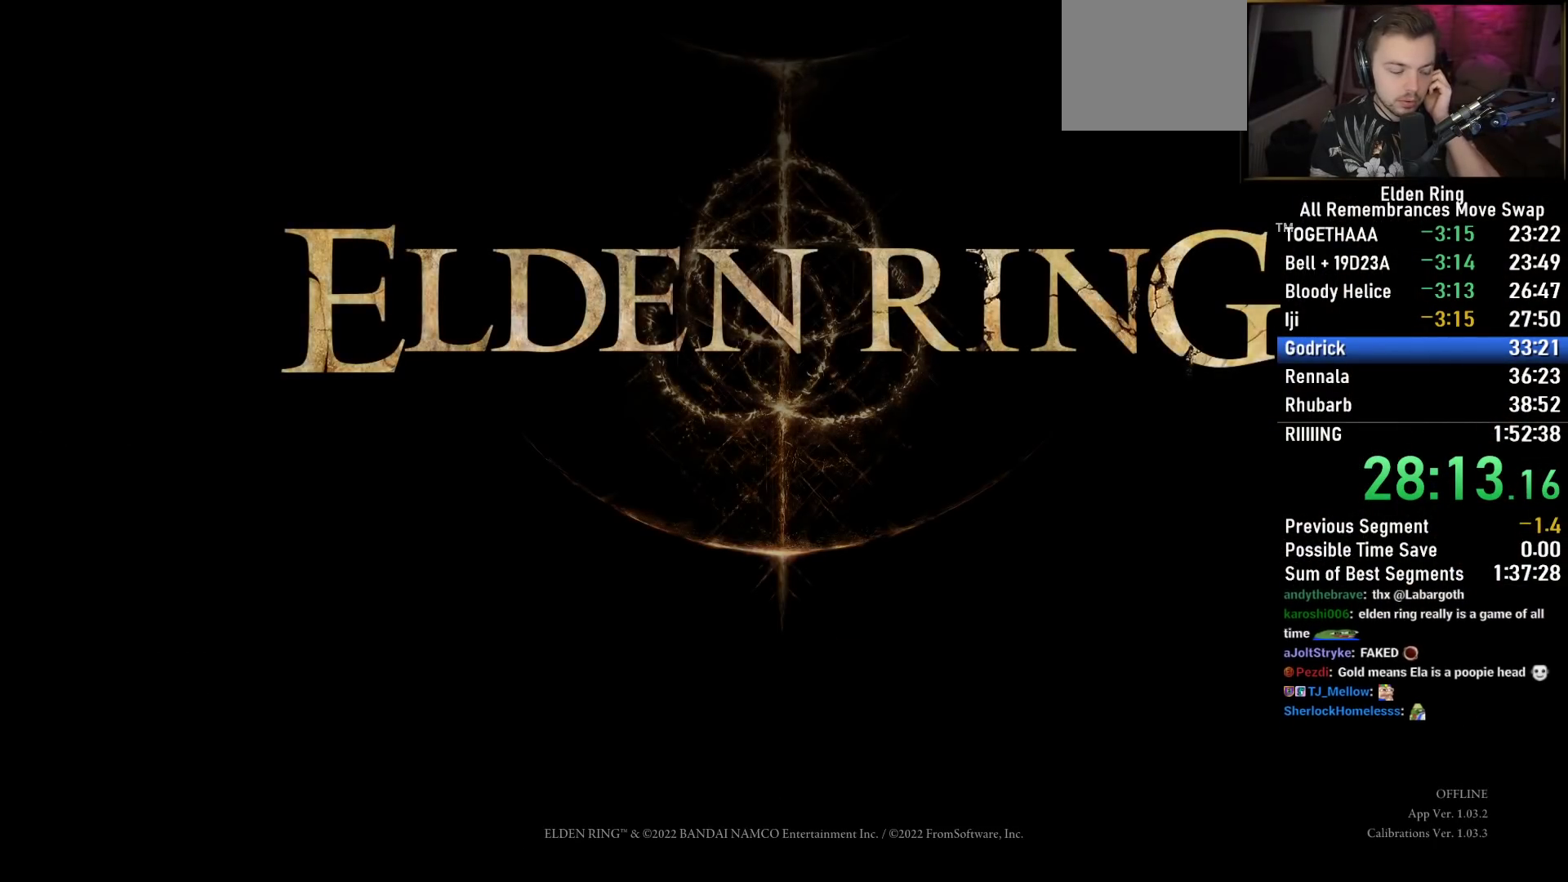
{"buttons": ["CROSS"], "left_stick": "center", "right_stick": "center", "events": [[150, "CROSS", "down"], [283, "CROSS", "up"], [400, "CROSS", "down"]]}
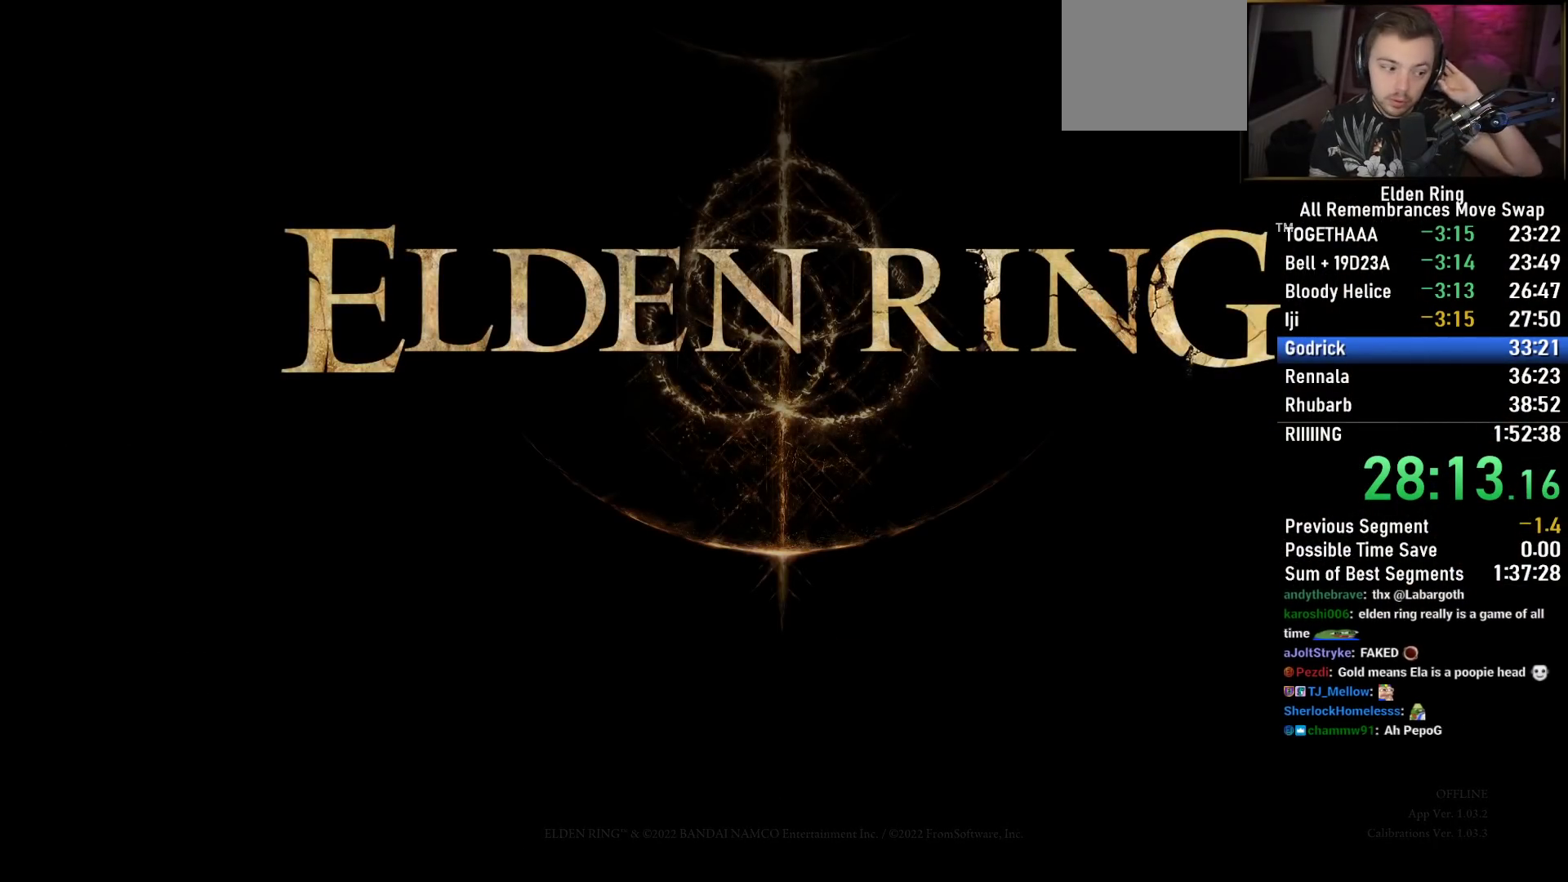
{"buttons": [], "left_stick": "center", "right_stick": "center", "events": [[33, "CROSS", "up"], [150, "CROSS", "down"], [267, "CROSS", "up"]]}